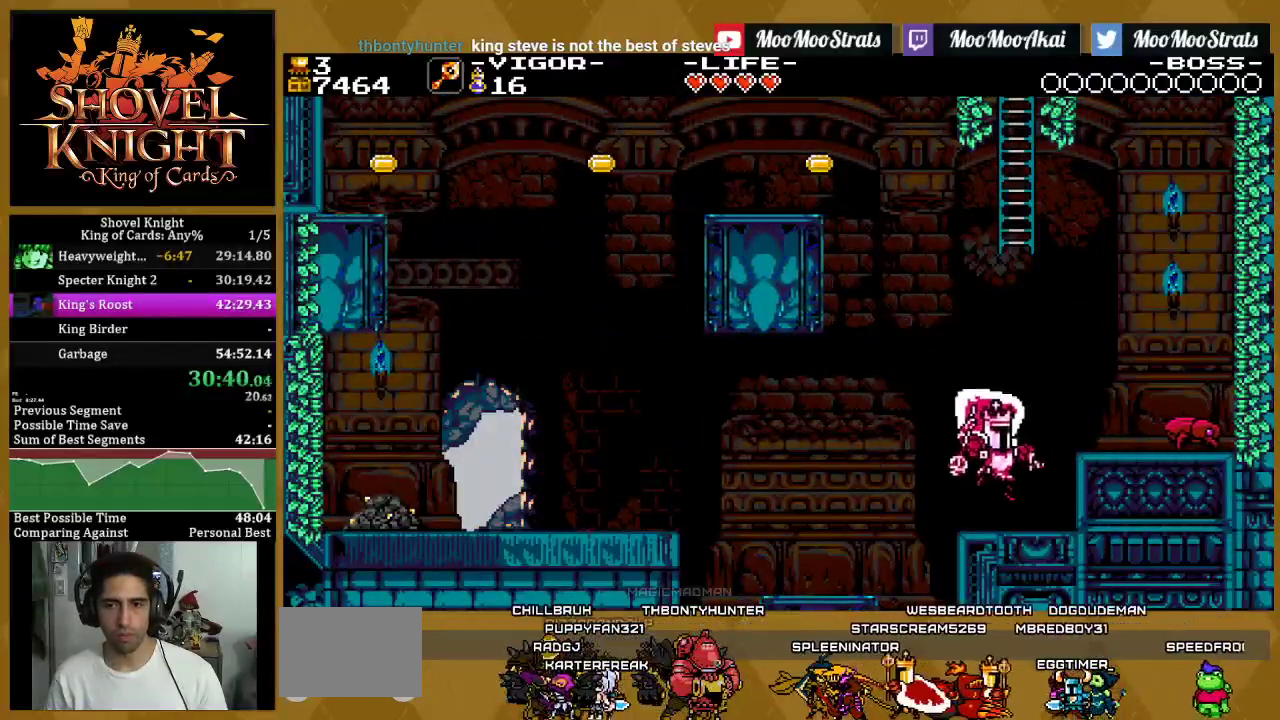
Gameplay with a controller (PlayStation layout); each line is a JSON object with the inputs held at the frame after it. "events" lists button and stick changes between this image and that frame as [ms after this image, input, new state], when the widget could be followed in between. This document gives stick clicks only as held states, not as events. Not read: SQUARE.
{"buttons": [], "left_stick": "center", "right_stick": "center", "events": [[67, "CROSS", "down"], [183, "CROSS", "up"], [350, "DPAD_RIGHT", "up"]]}
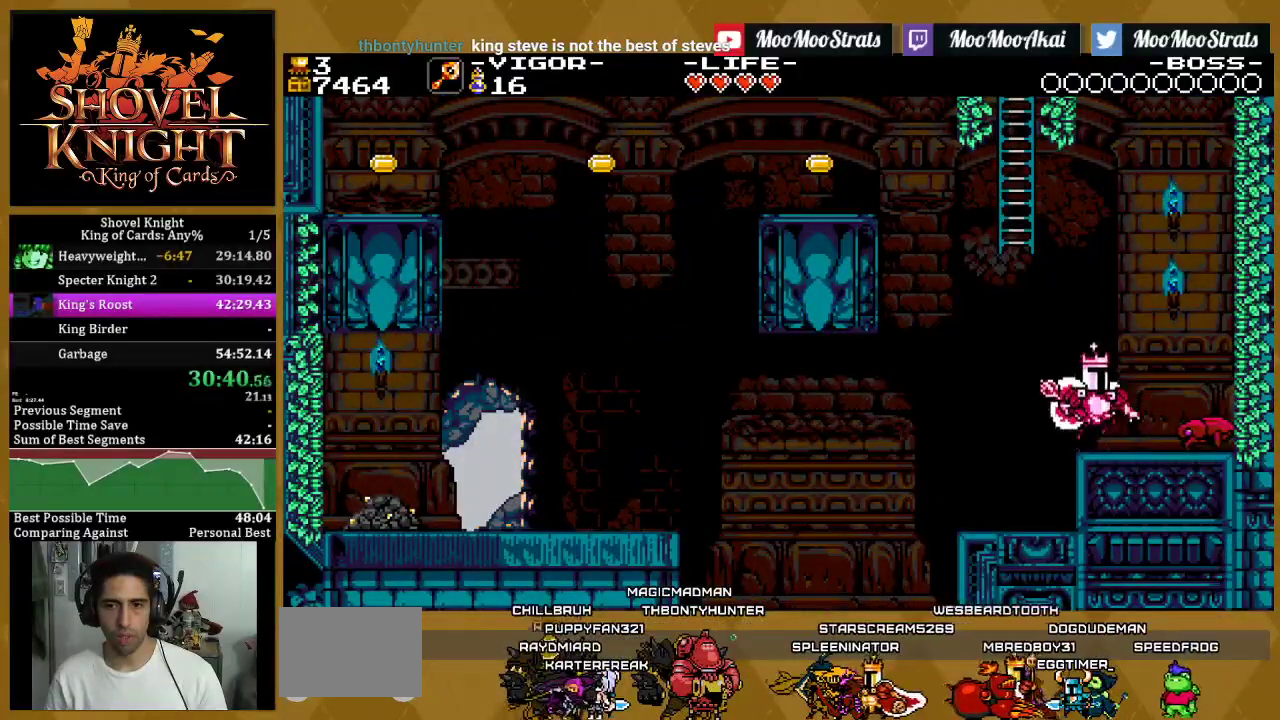
{"buttons": ["DPAD_LEFT"], "left_stick": "center", "right_stick": "center", "events": [[50, "DPAD_LEFT", "down"], [67, "CROSS", "down"], [400, "CROSS", "up"]]}
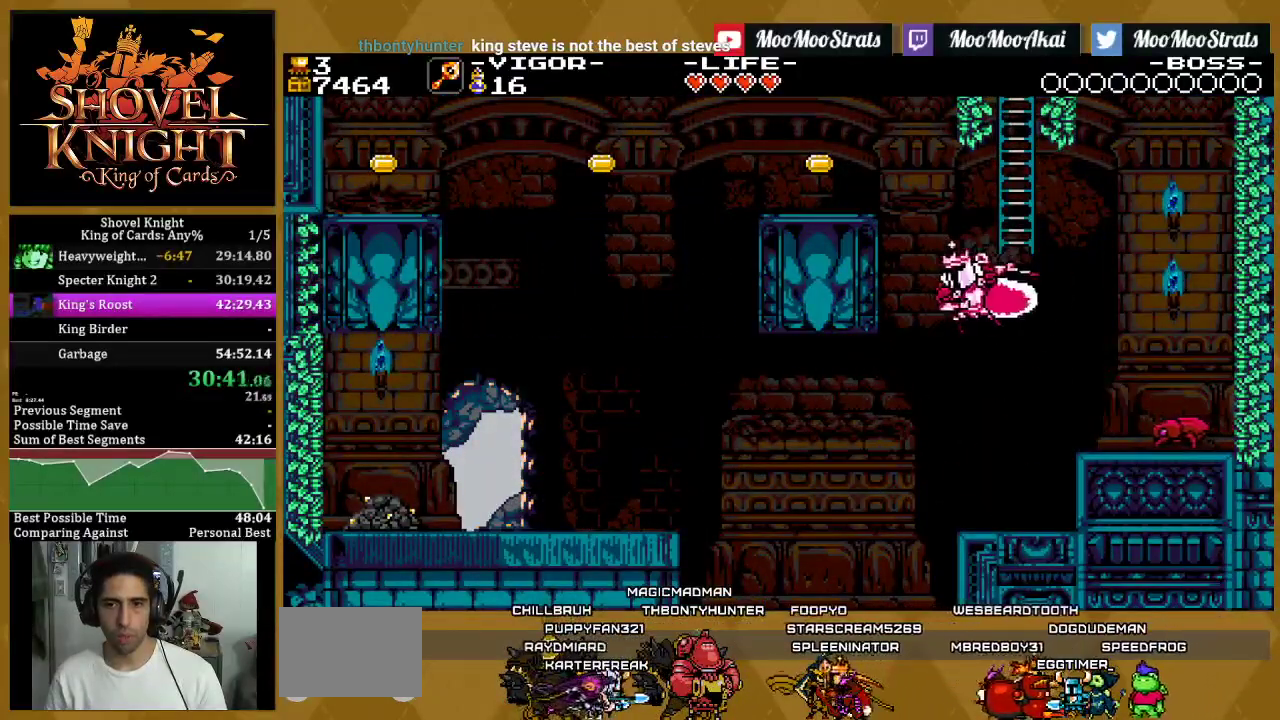
{"buttons": ["DPAD_UP", "DPAD_RIGHT"], "left_stick": "center", "right_stick": "center", "events": [[183, "DPAD_LEFT", "up"], [183, "DPAD_UP", "down"], [217, "DPAD_RIGHT", "down"]]}
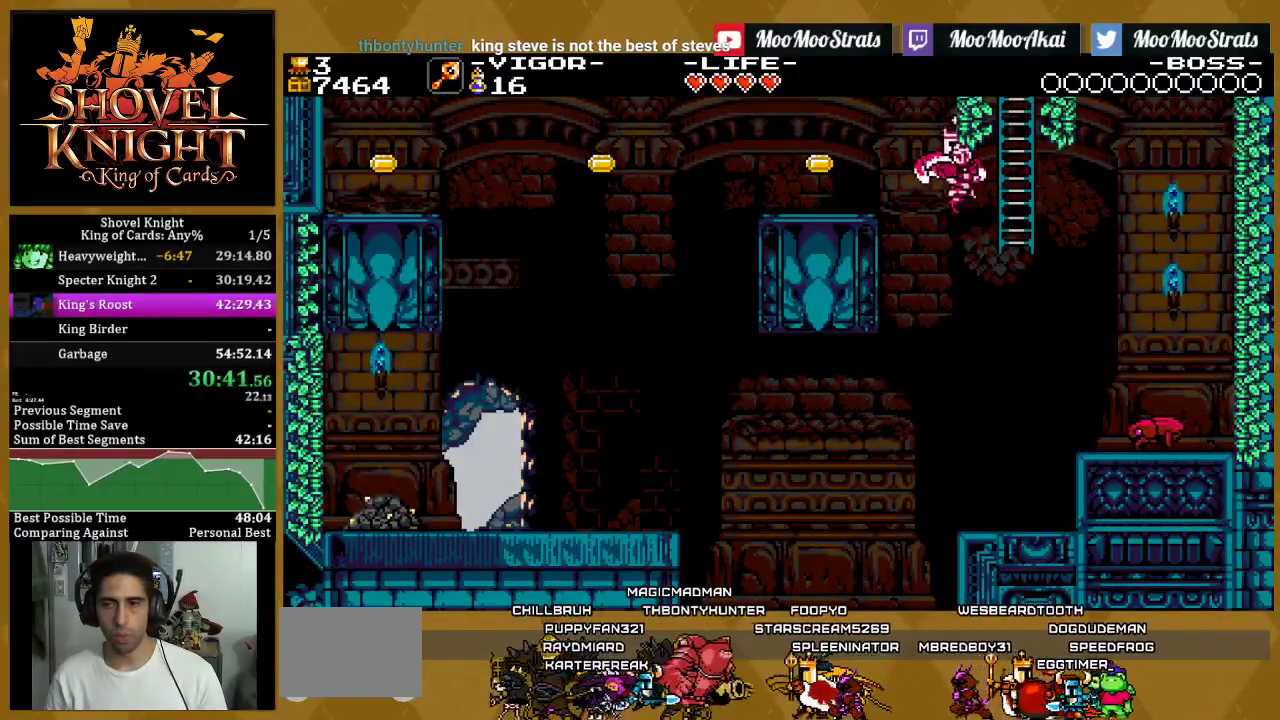
{"buttons": ["DPAD_UP"], "left_stick": "center", "right_stick": "center", "events": [[283, "DPAD_RIGHT", "up"]]}
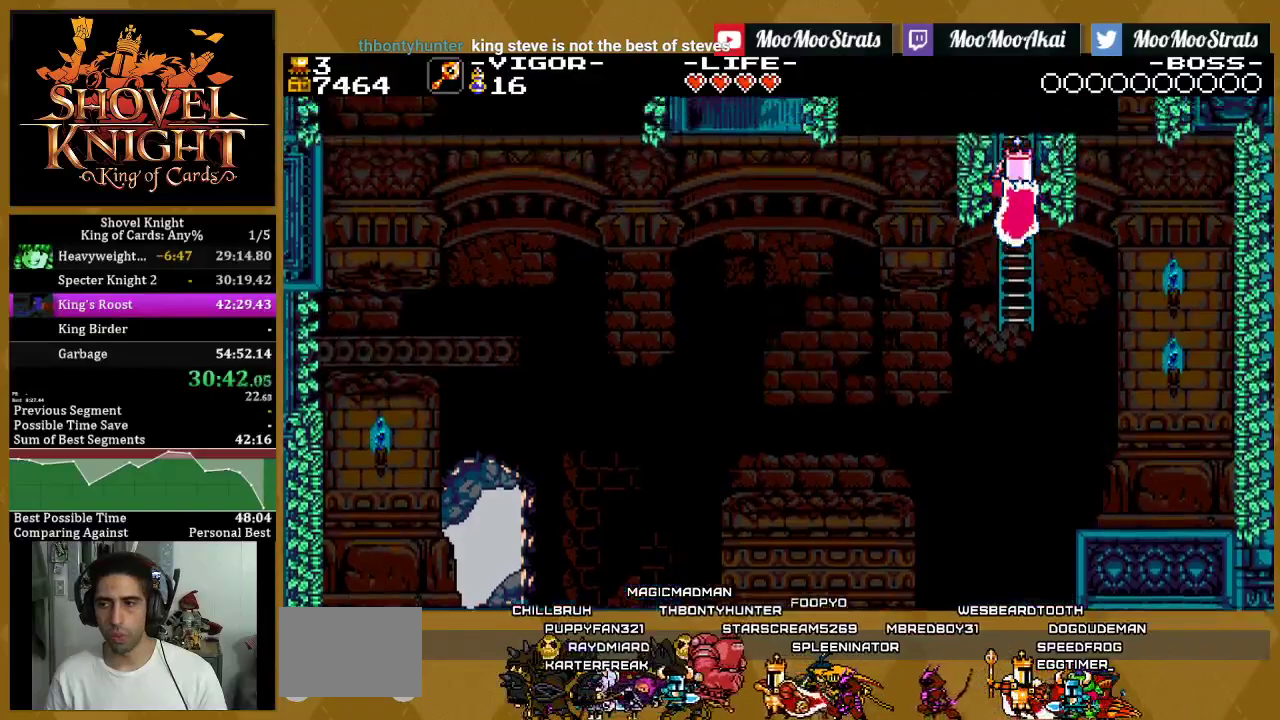
{"buttons": ["DPAD_UP"], "left_stick": "center", "right_stick": "center", "events": []}
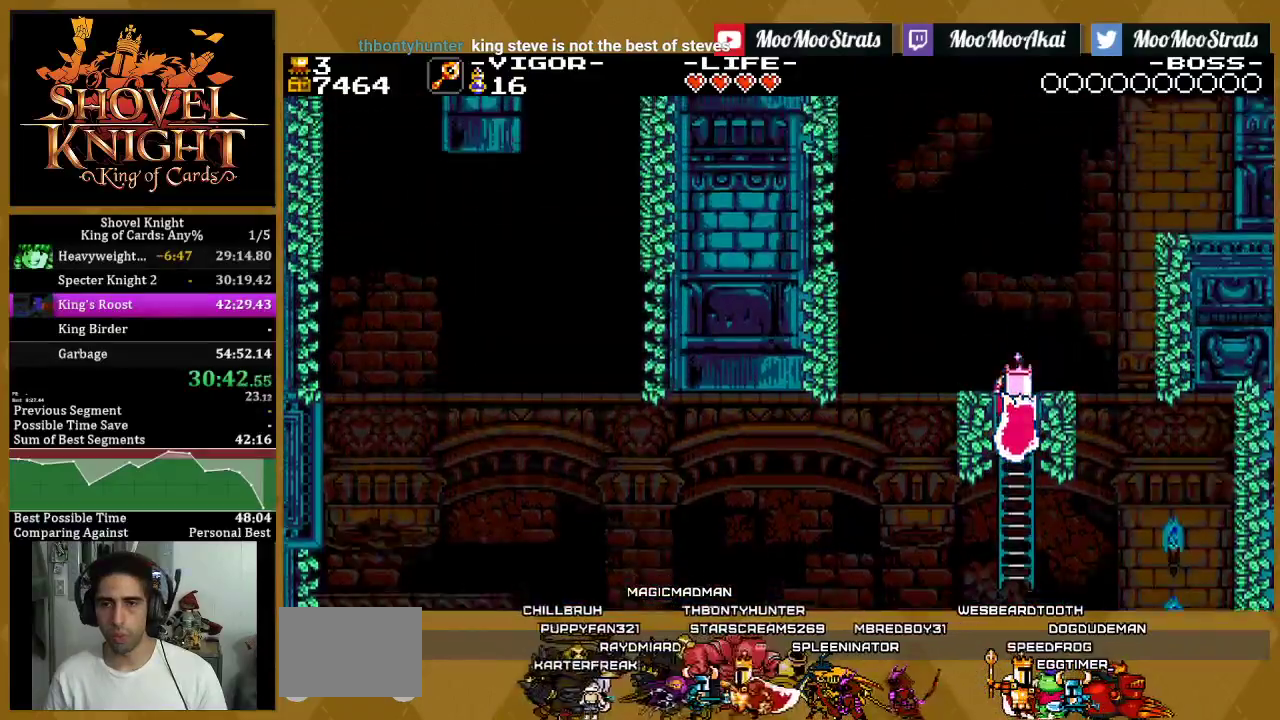
{"buttons": ["DPAD_UP", "DPAD_LEFT"], "left_stick": "center", "right_stick": "center", "events": [[333, "DPAD_LEFT", "down"]]}
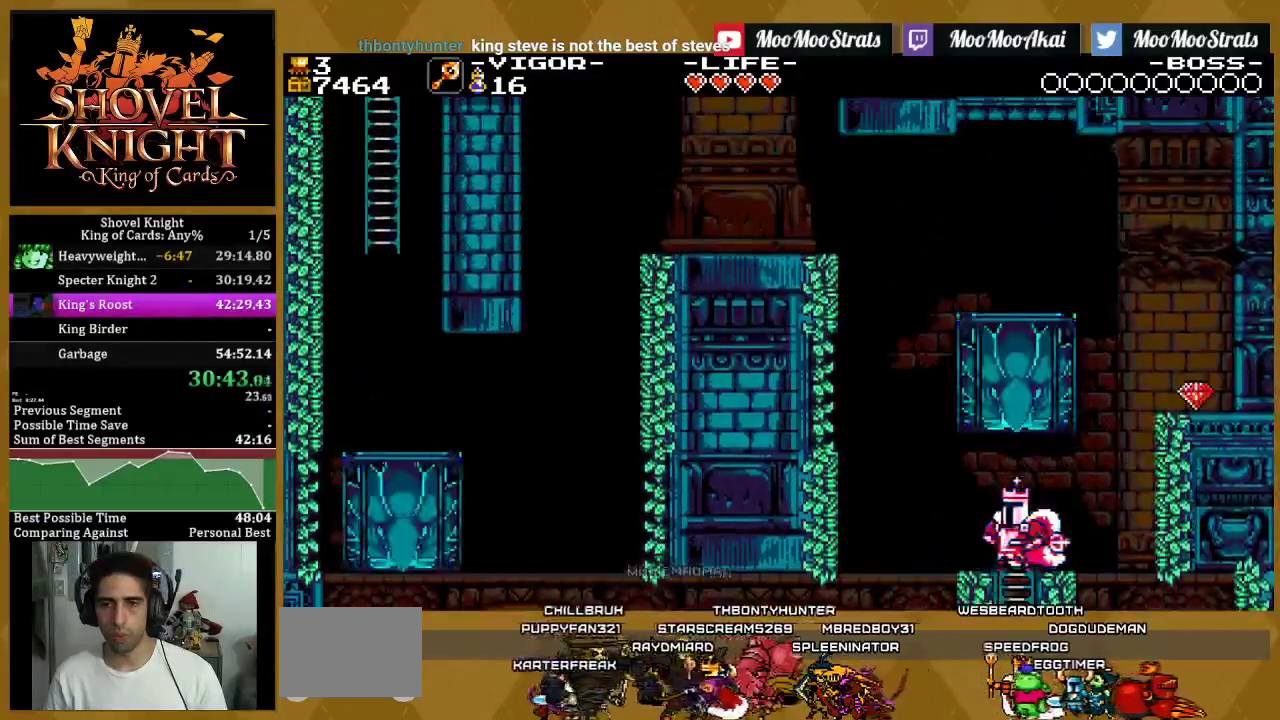
{"buttons": ["CROSS", "DPAD_UP", "DPAD_LEFT"], "left_stick": "center", "right_stick": "center", "events": [[133, "CROSS", "down"]]}
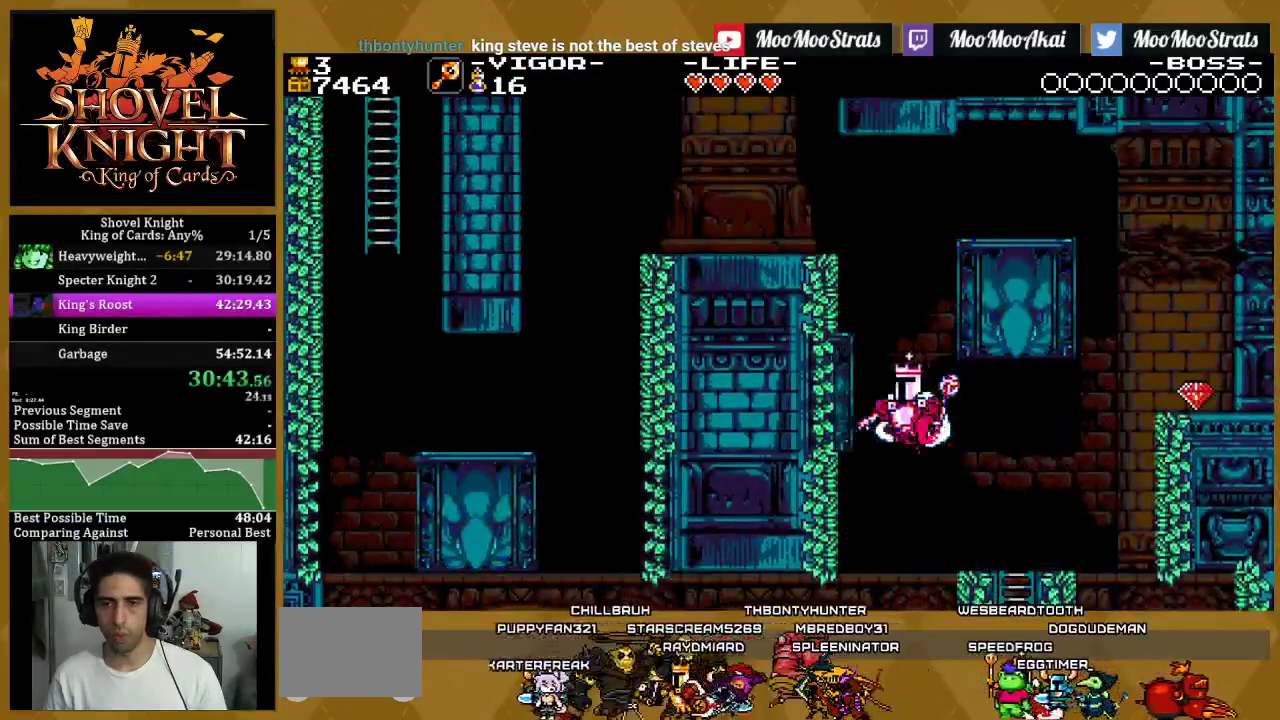
{"buttons": [], "left_stick": "center", "right_stick": "center", "events": [[50, "DPAD_LEFT", "up"], [67, "CROSS", "up"], [383, "DPAD_LEFT", "down"], [417, "DPAD_UP", "up"], [483, "DPAD_LEFT", "up"]]}
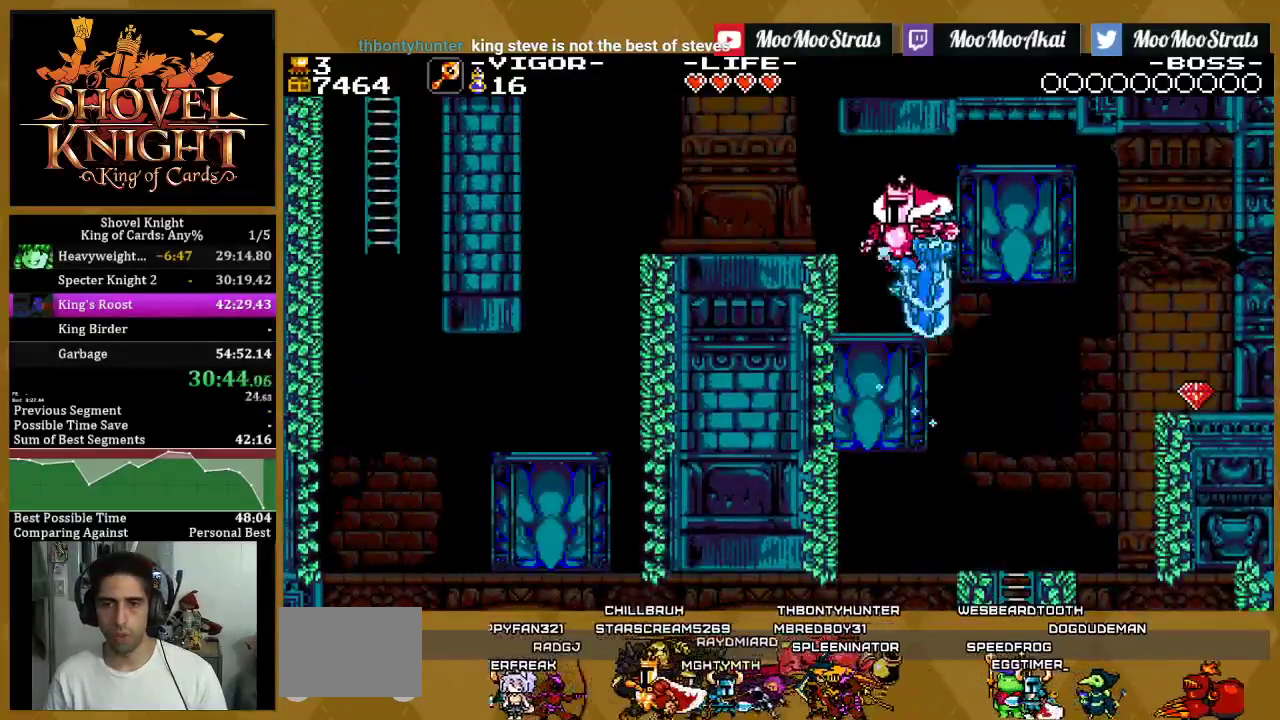
{"buttons": ["CROSS", "DPAD_LEFT"], "left_stick": "center", "right_stick": "center", "events": [[267, "CROSS", "down"], [400, "DPAD_LEFT", "down"]]}
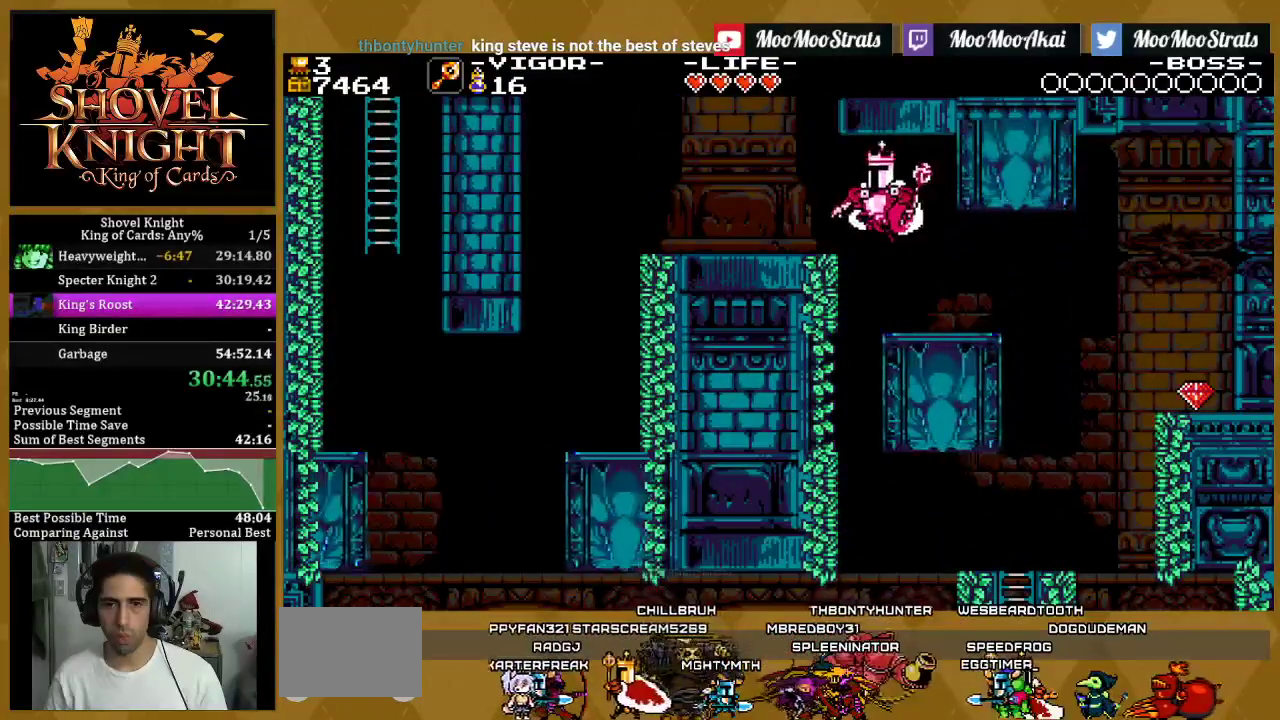
{"buttons": ["DPAD_LEFT"], "left_stick": "center", "right_stick": "center", "events": [[33, "CROSS", "up"]]}
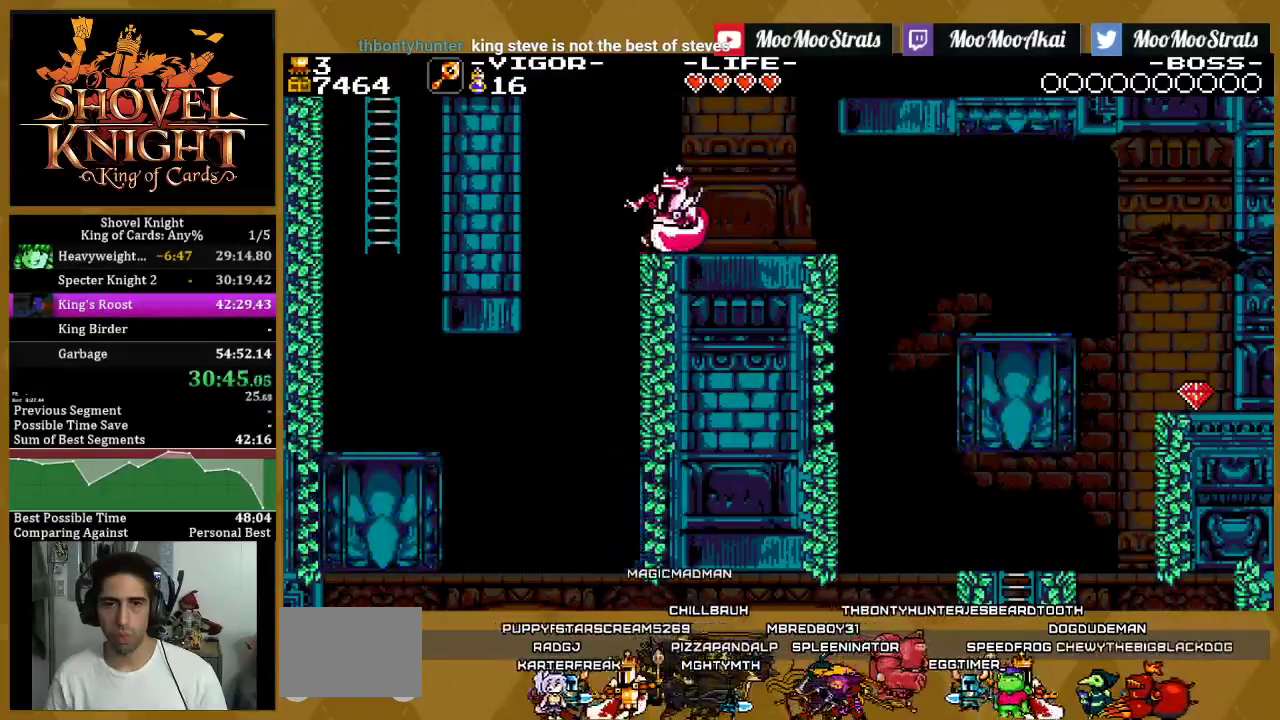
{"buttons": [], "left_stick": "center", "right_stick": "center", "events": [[183, "DPAD_LEFT", "up"]]}
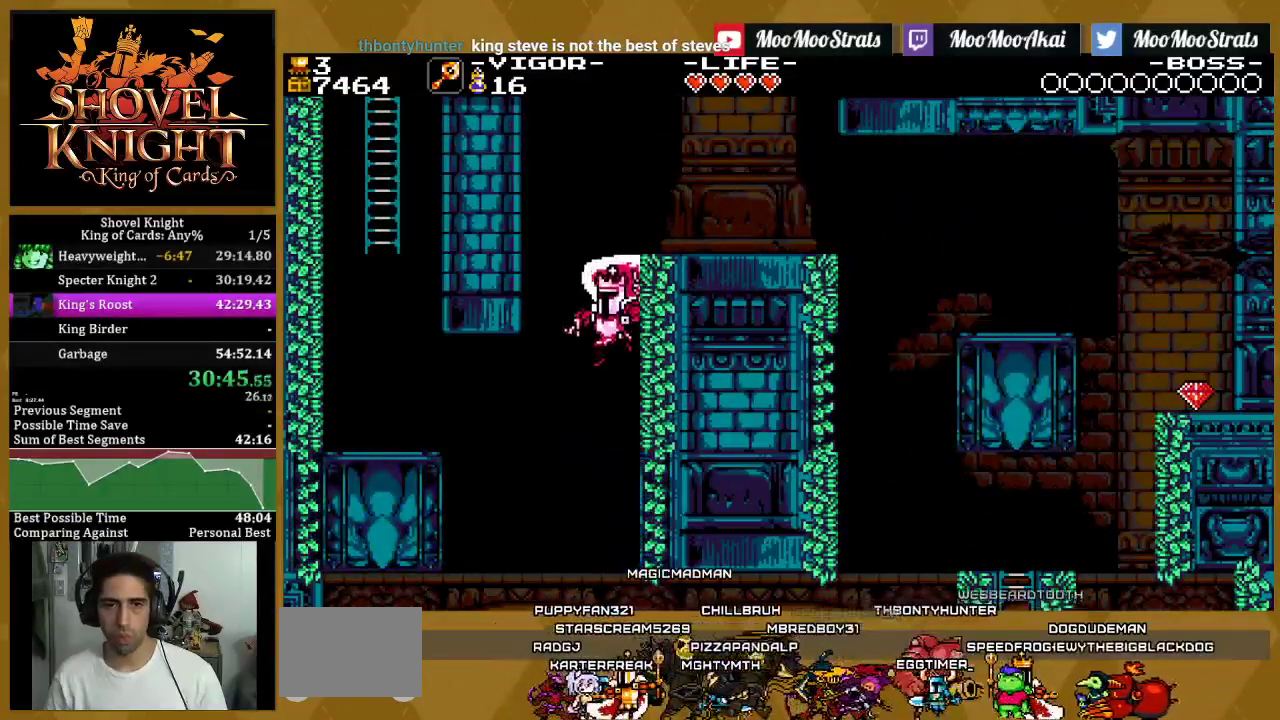
{"buttons": ["DPAD_LEFT"], "left_stick": "center", "right_stick": "center", "events": [[17, "DPAD_LEFT", "down"]]}
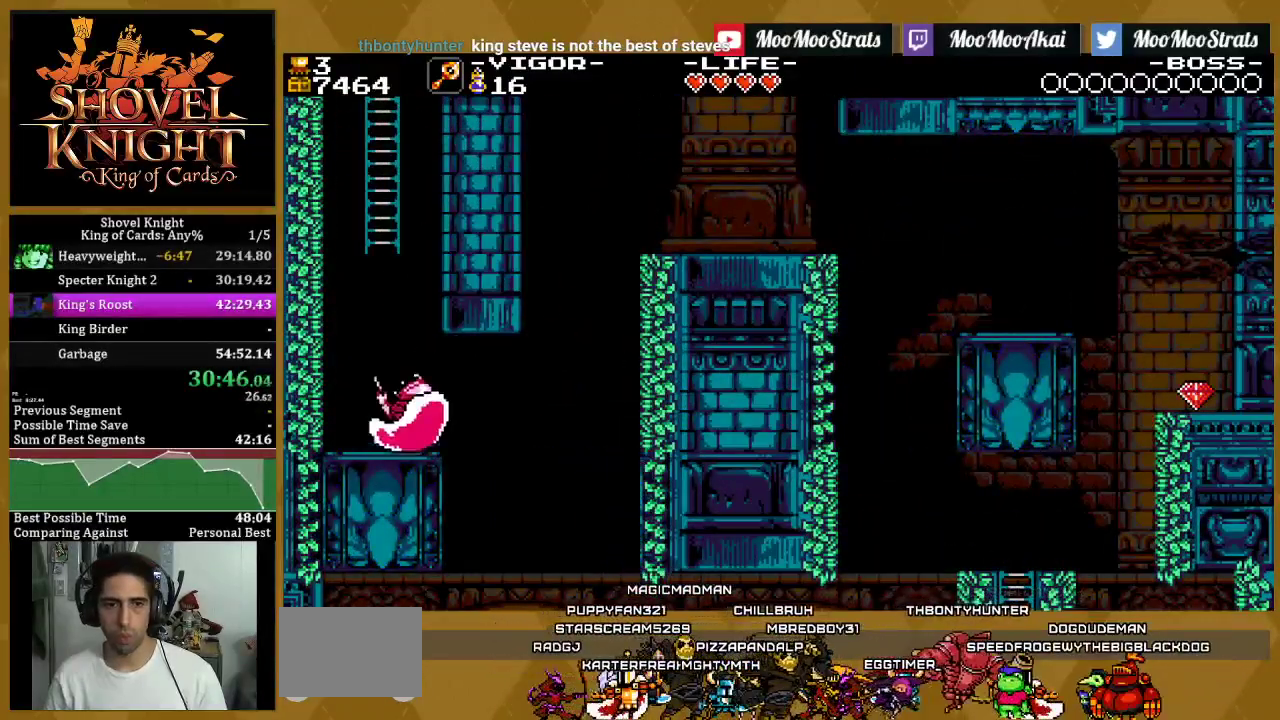
{"buttons": ["DPAD_RIGHT"], "left_stick": "center", "right_stick": "center", "events": [[83, "CROSS", "down"], [167, "DPAD_LEFT", "up"], [217, "DPAD_RIGHT", "down"], [383, "CROSS", "up"]]}
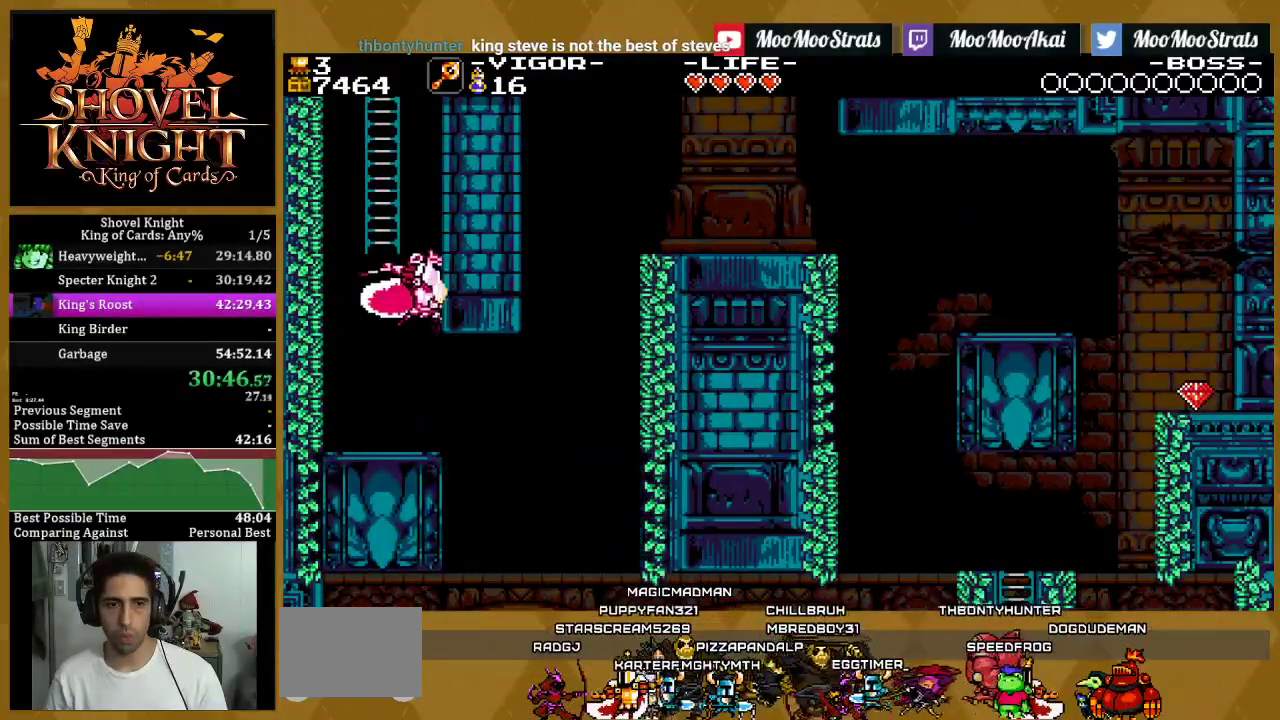
{"buttons": ["DPAD_UP", "DPAD_LEFT"], "left_stick": "center", "right_stick": "center", "events": [[200, "DPAD_RIGHT", "up"], [200, "DPAD_UP", "down"], [217, "DPAD_LEFT", "down"]]}
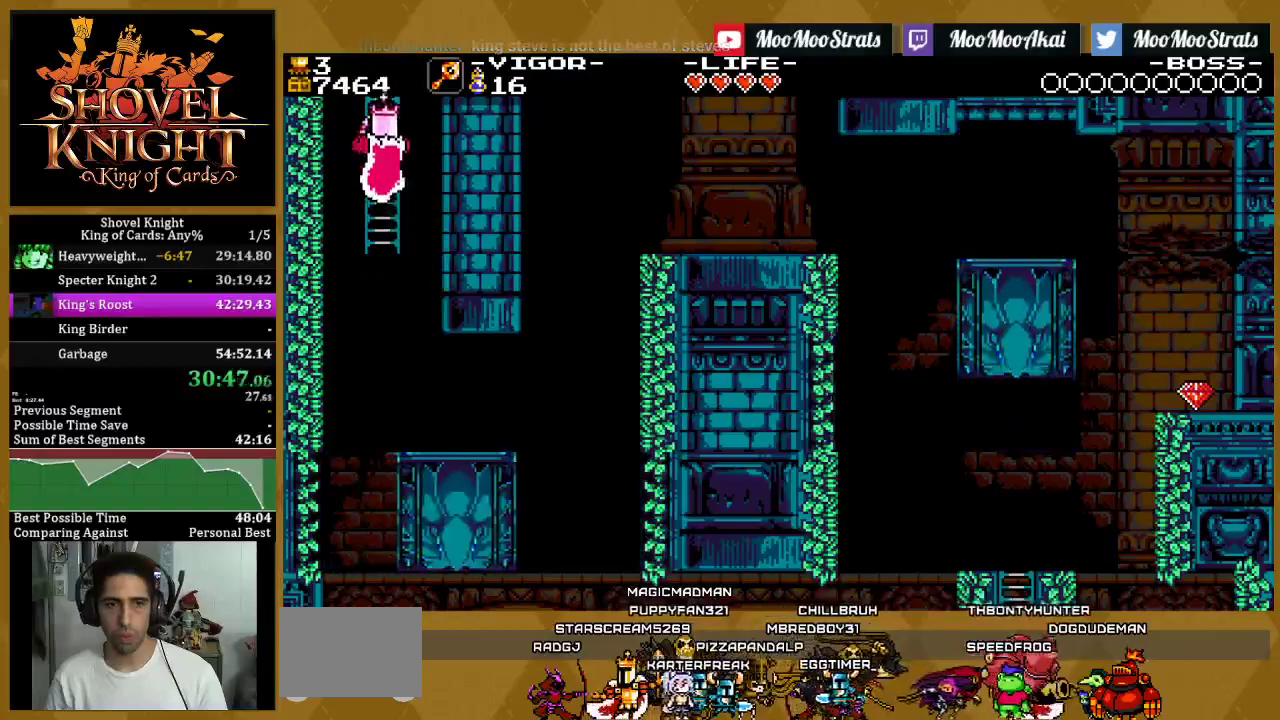
{"buttons": ["DPAD_UP"], "left_stick": "center", "right_stick": "center", "events": [[33, "DPAD_LEFT", "up"]]}
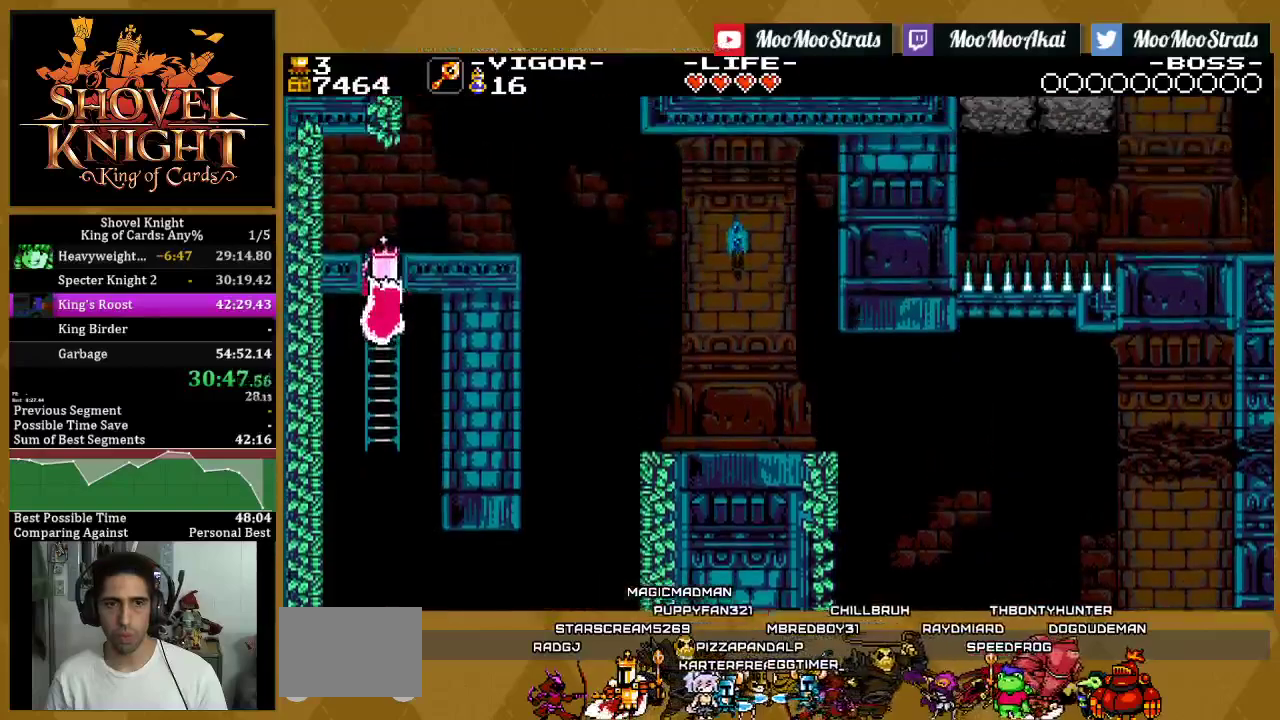
{"buttons": ["DPAD_UP"], "left_stick": "center", "right_stick": "center", "events": []}
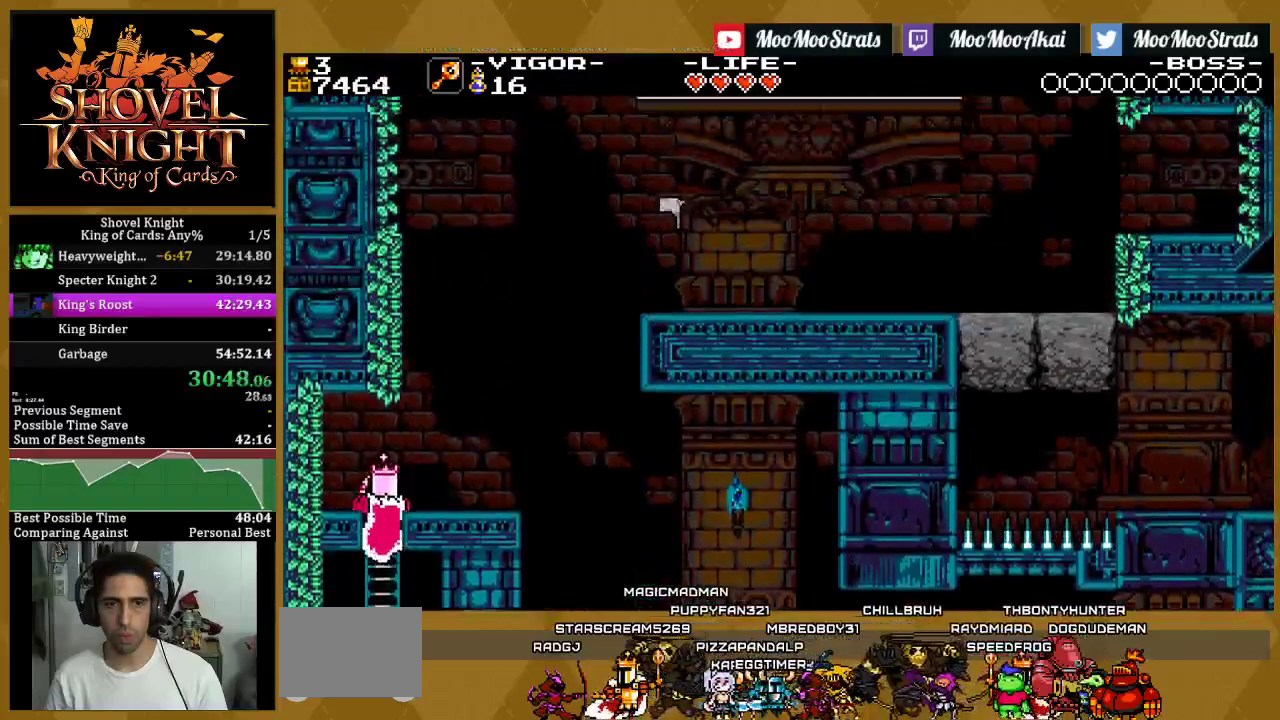
{"buttons": ["DPAD_RIGHT"], "left_stick": "center", "right_stick": "center", "events": [[300, "DPAD_RIGHT", "down"], [350, "DPAD_UP", "up"]]}
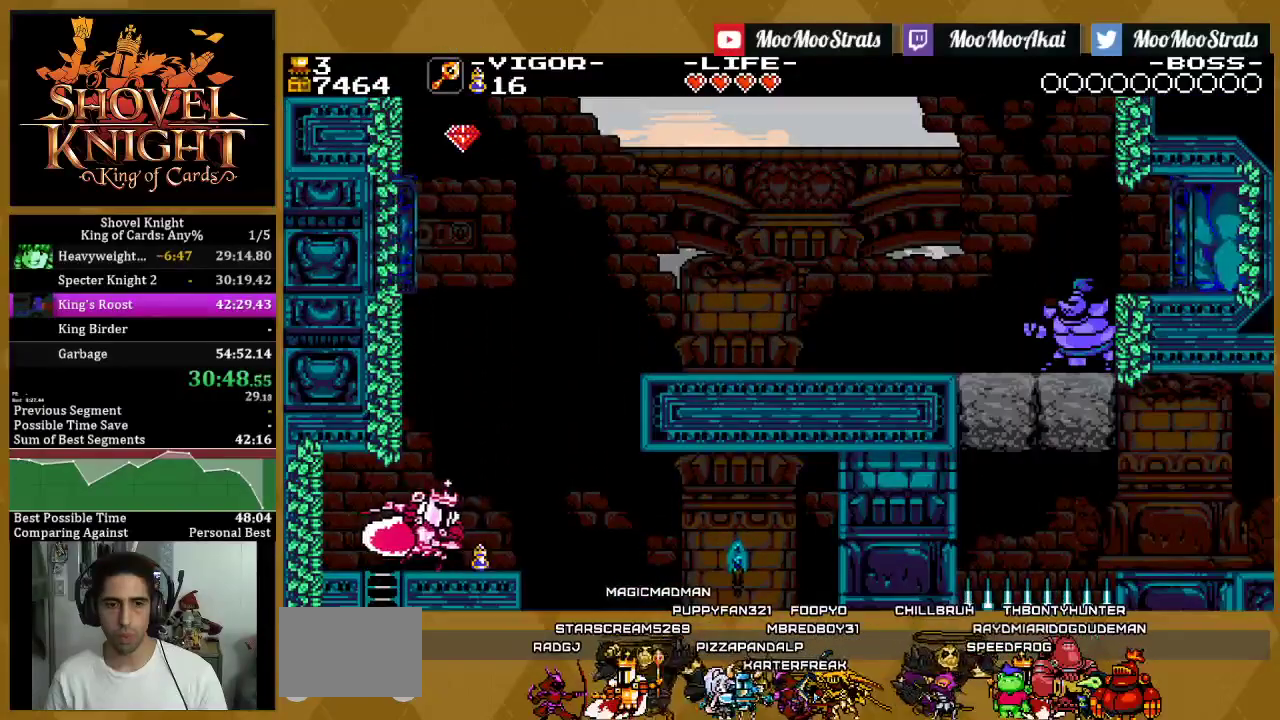
{"buttons": ["DPAD_RIGHT"], "left_stick": "center", "right_stick": "center", "events": [[50, "CROSS", "down"], [450, "CROSS", "up"]]}
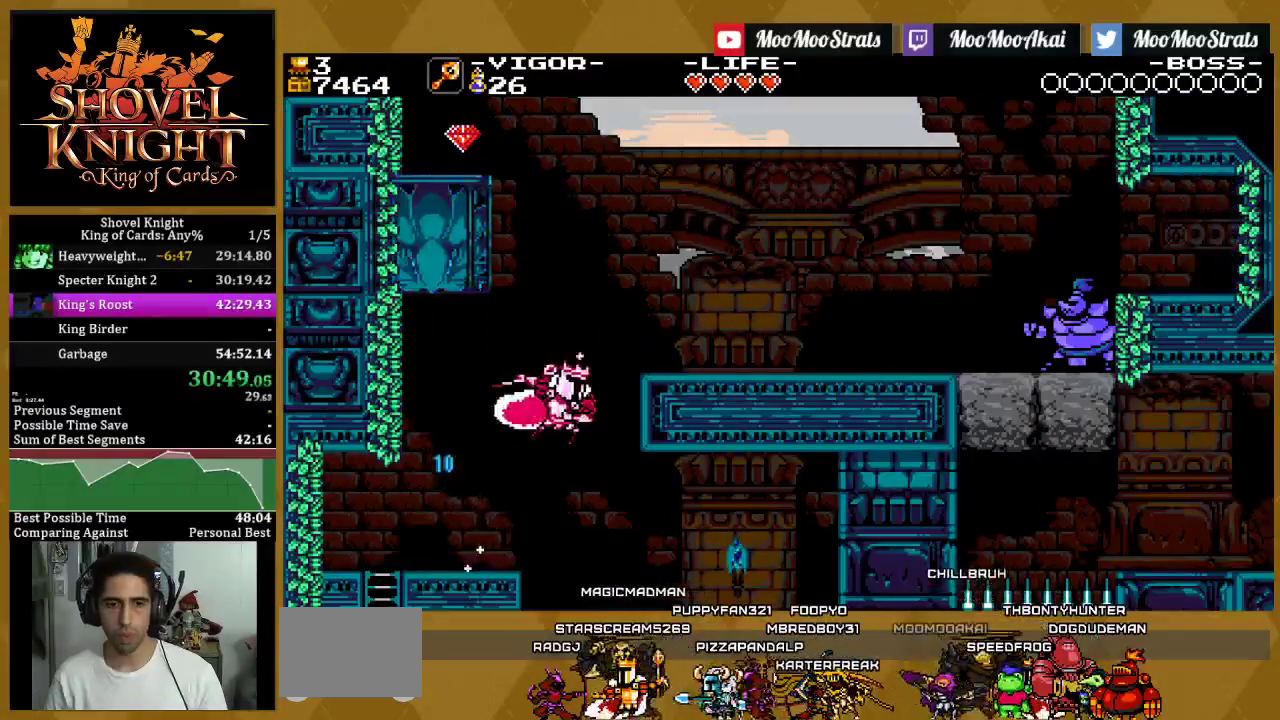
{"buttons": ["DPAD_RIGHT"], "left_stick": "center", "right_stick": "center", "events": []}
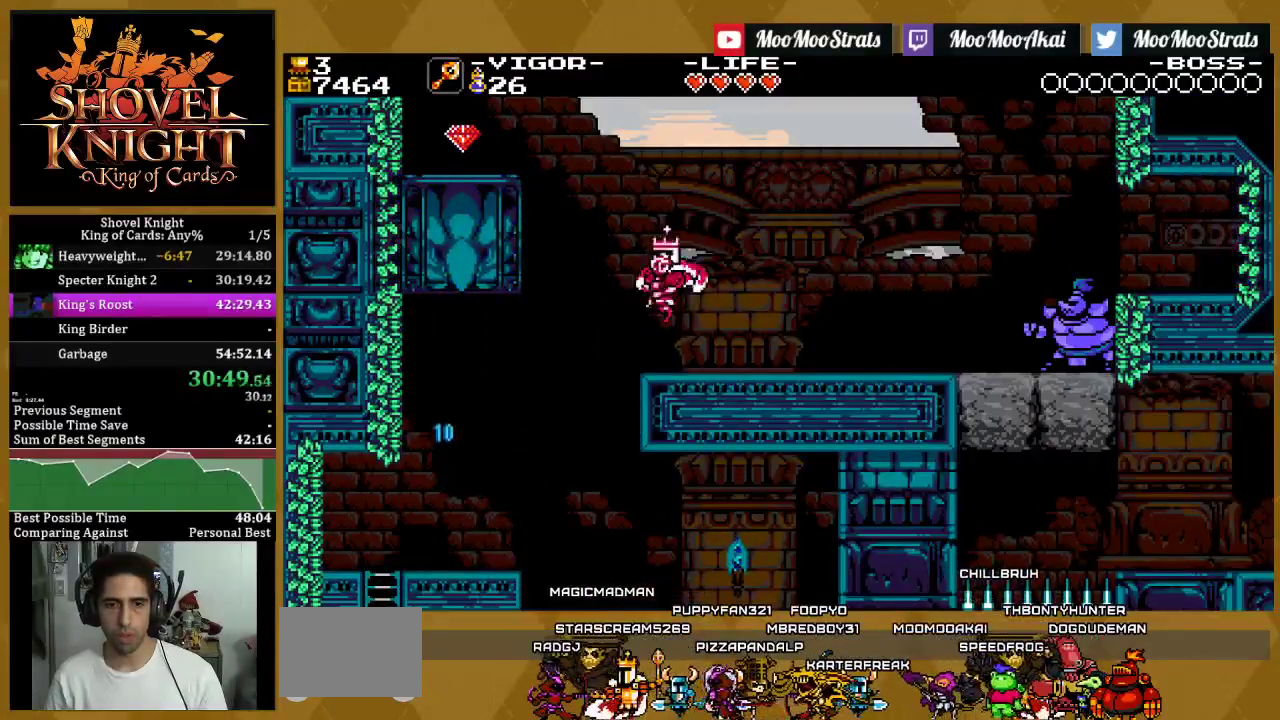
{"buttons": [], "left_stick": "center", "right_stick": "center", "events": [[450, "DPAD_RIGHT", "up"]]}
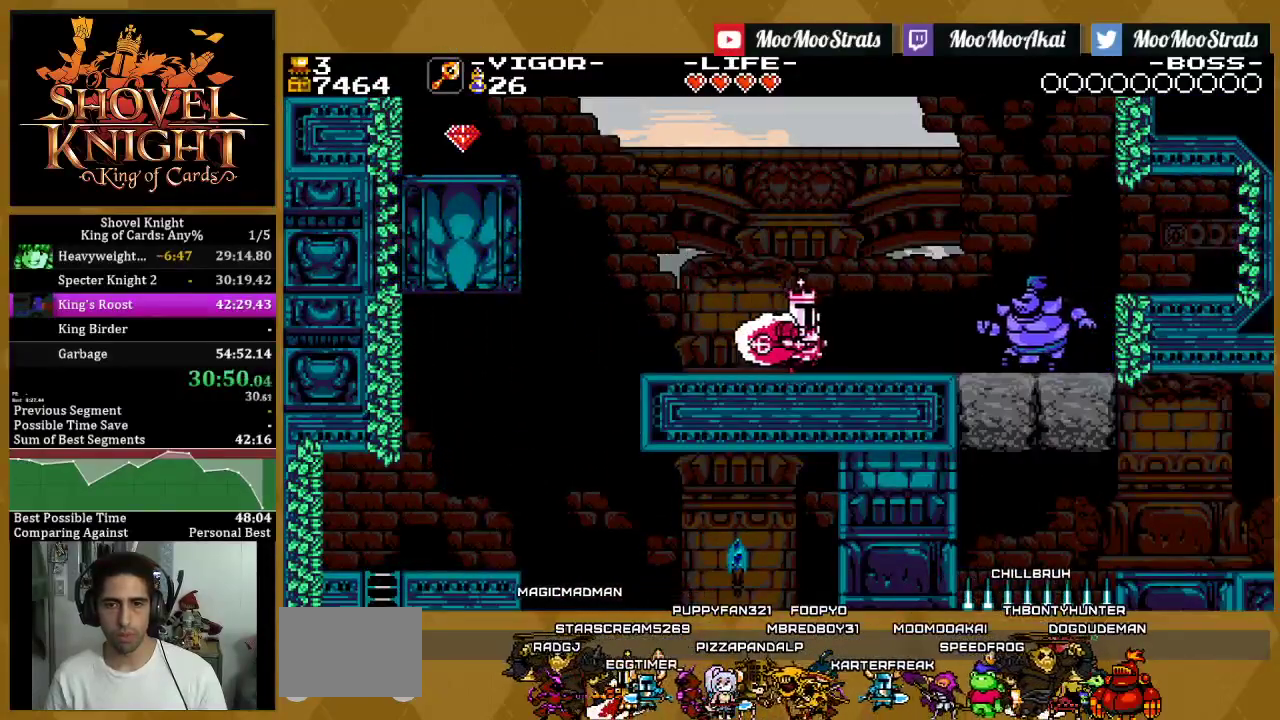
{"buttons": ["DPAD_RIGHT"], "left_stick": "center", "right_stick": "center", "events": [[100, "DPAD_RIGHT", "down"], [317, "CROSS", "down"], [400, "CROSS", "up"]]}
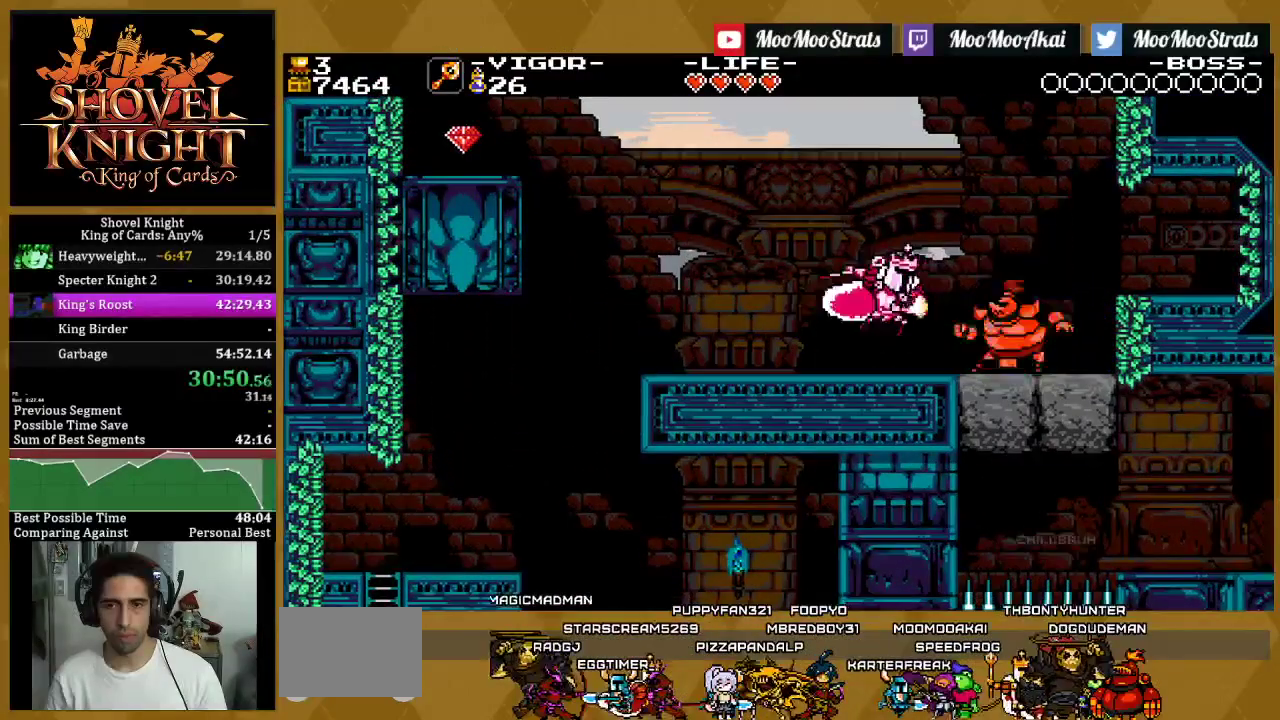
{"buttons": ["DPAD_RIGHT"], "left_stick": "center", "right_stick": "center", "events": []}
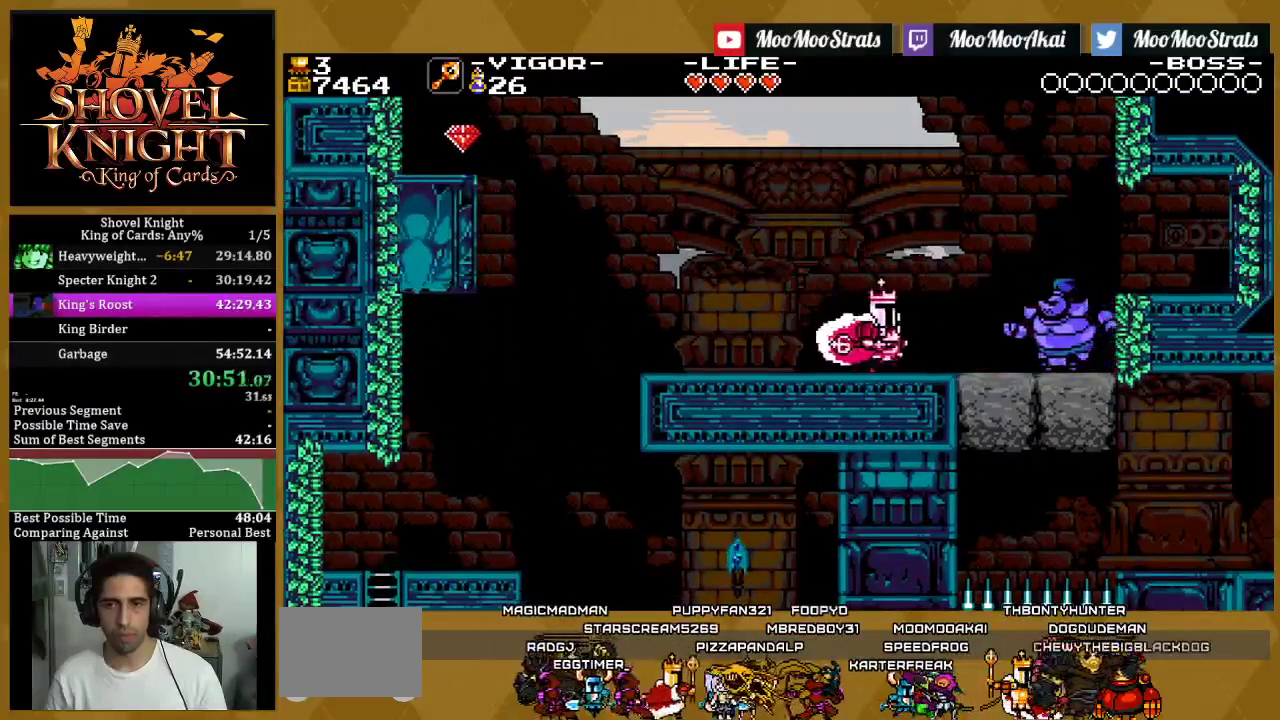
{"buttons": ["DPAD_LEFT"], "left_stick": "center", "right_stick": "center", "events": [[117, "CROSS", "down"], [350, "DPAD_LEFT", "down"], [350, "DPAD_RIGHT", "up"], [417, "CROSS", "up"]]}
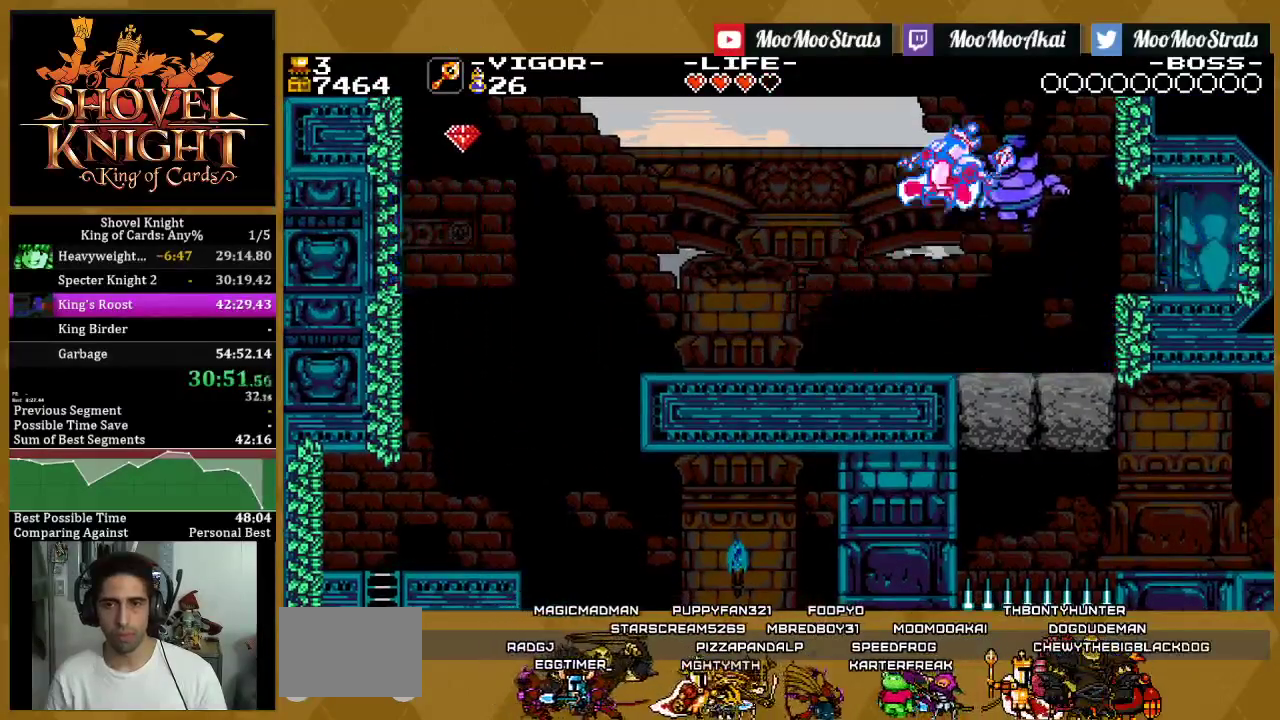
{"buttons": ["DPAD_RIGHT"], "left_stick": "center", "right_stick": "center", "events": [[33, "DPAD_LEFT", "up"], [67, "DPAD_RIGHT", "down"]]}
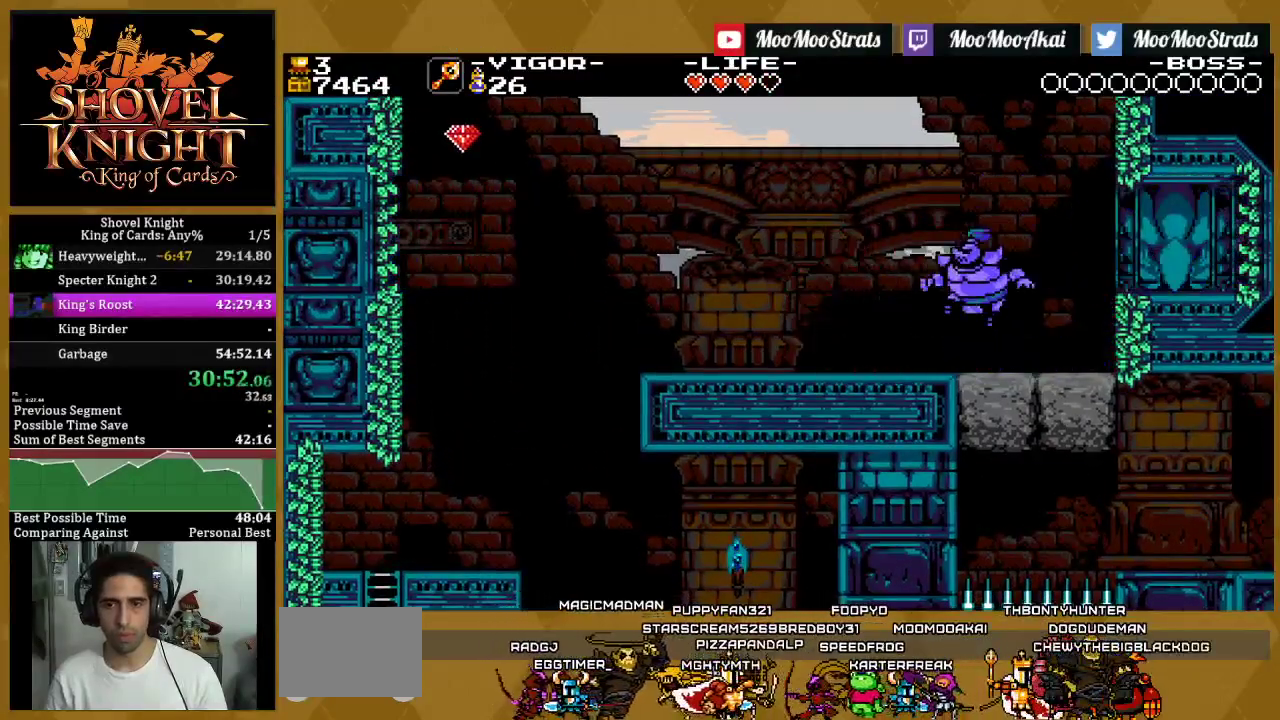
{"buttons": ["DPAD_RIGHT"], "left_stick": "center", "right_stick": "center", "events": []}
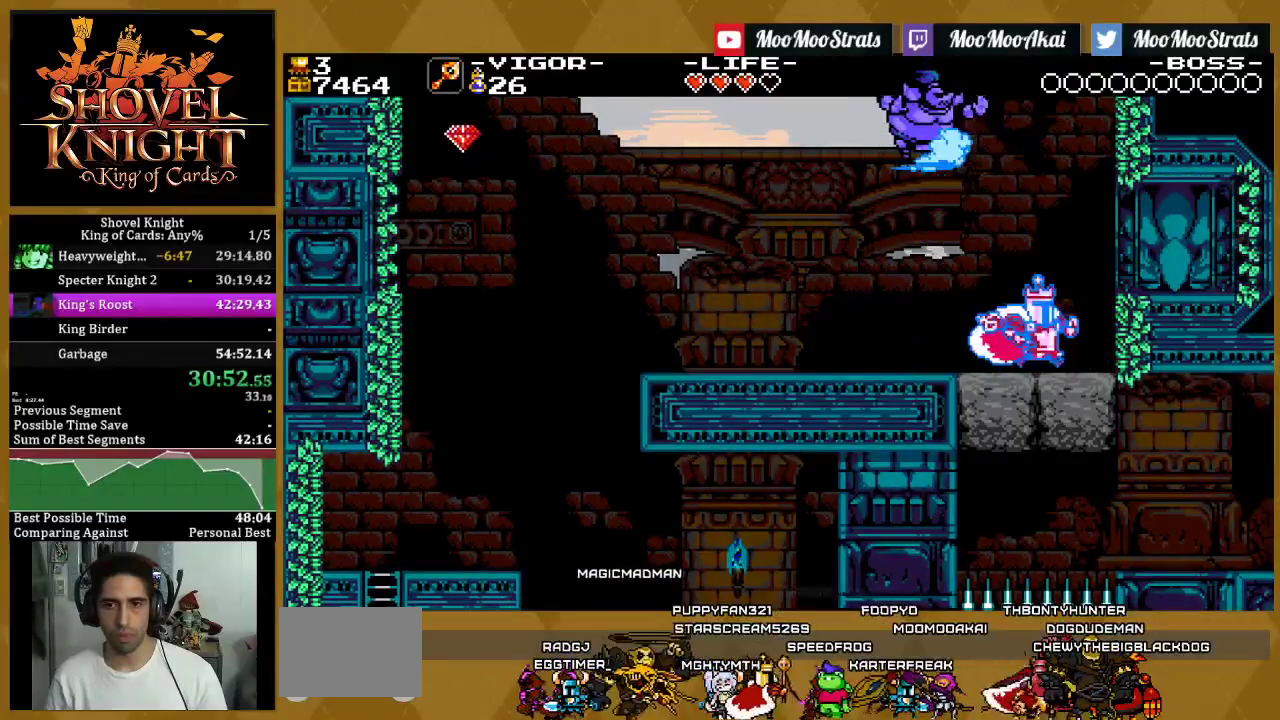
{"buttons": ["DPAD_DOWN", "DPAD_RIGHT"], "left_stick": "center", "right_stick": "center", "events": [[67, "CROSS", "down"], [67, "DPAD_DOWN", "down"], [83, "DPAD_RIGHT", "up"], [133, "CROSS", "up"], [417, "DPAD_RIGHT", "down"]]}